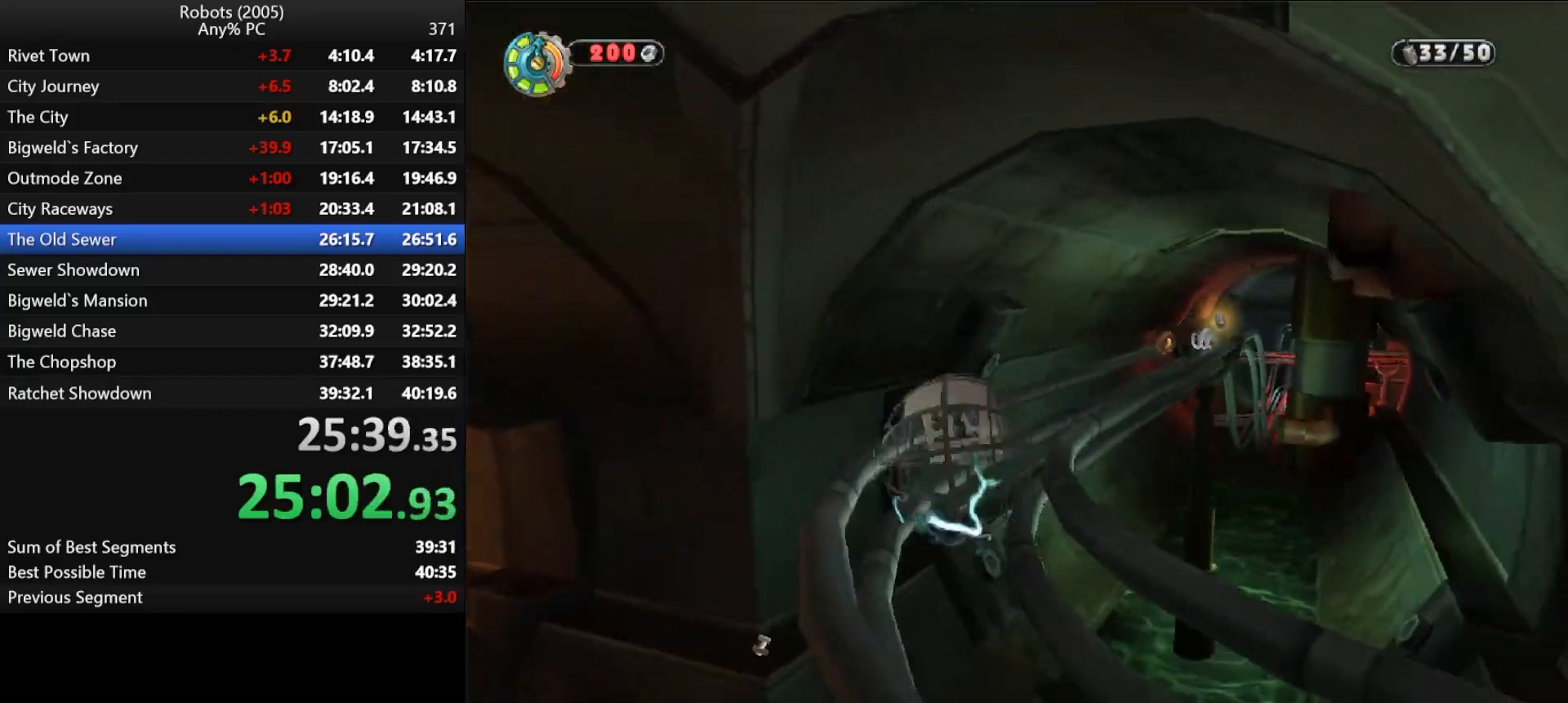
Gameplay with keyboard; each line is a JSON object with the keys held at the frame after it. "events" lists presses ("down") and releases ("up") of "a", "ctrl", "d", "down", "e", "escape", "k", "l", "left", "o", "p", "return", "right", "s", "semicolon", "shift", "space", "tab", "up" and "w" between this image and that frame as [ms after this image, input, new state], when the widget could be followed in between. No other keys are recorded. Mouse input is not recorded.
{"keys": ["shift", "w"], "events": [[167, "d", "up"], [167, "semicolon", "up"]]}
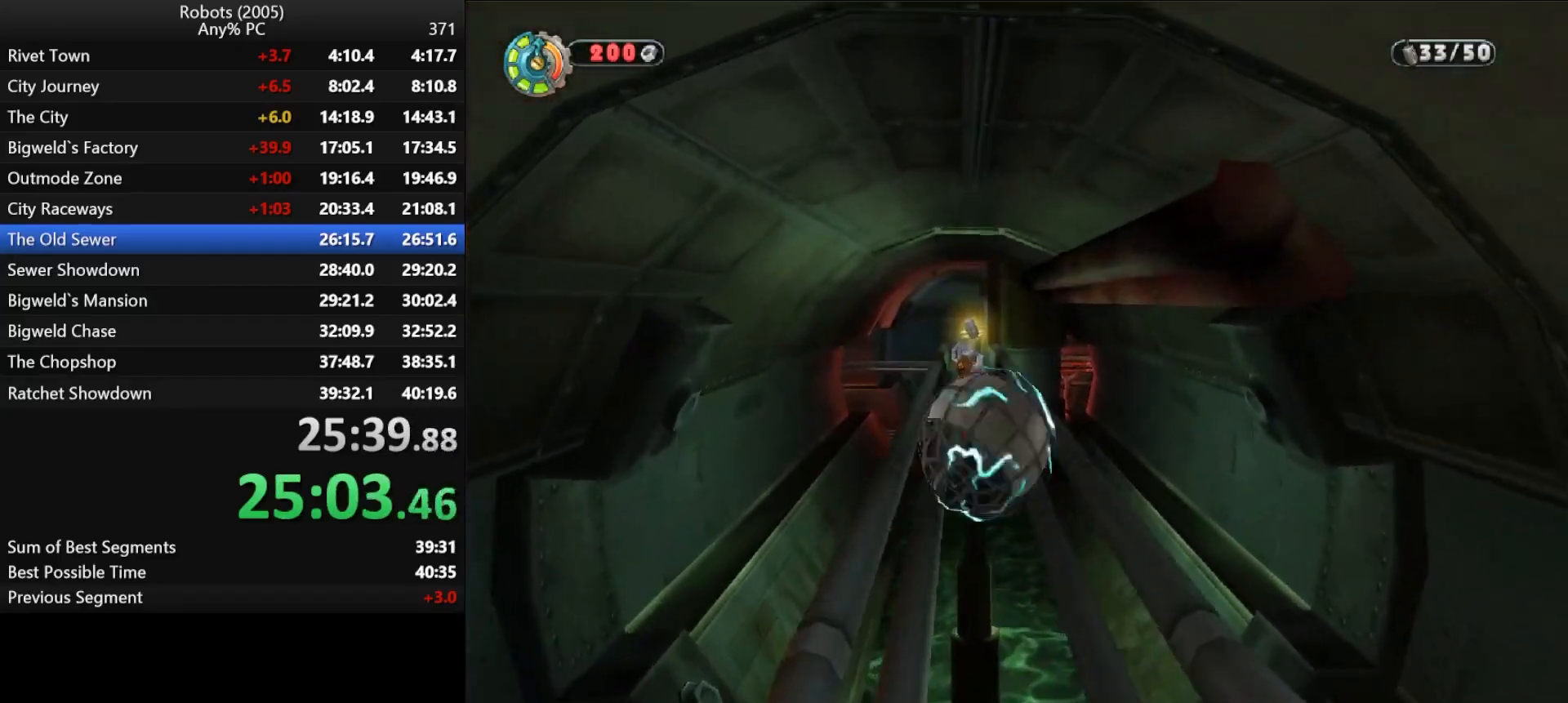
{"keys": ["shift", "w"], "events": []}
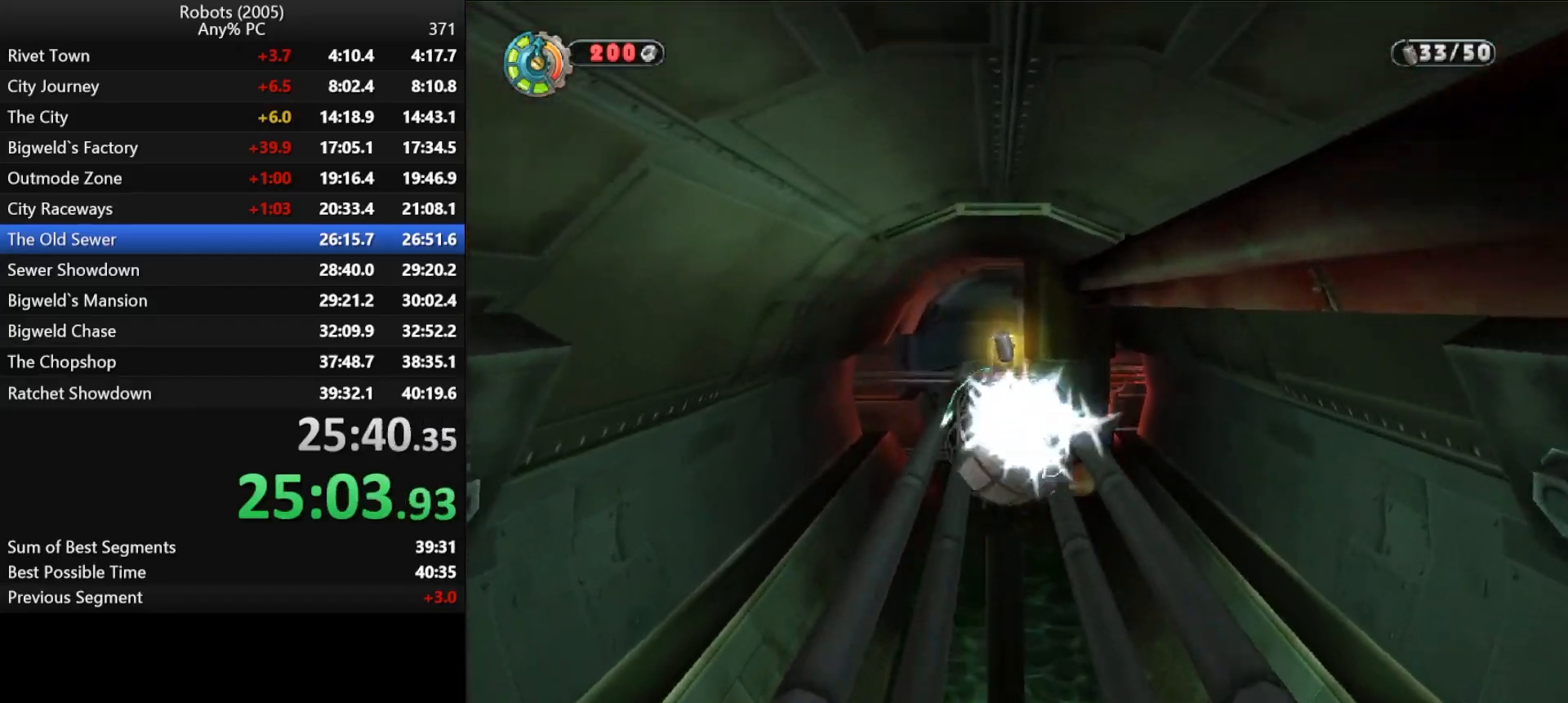
{"keys": ["shift", "w"], "events": []}
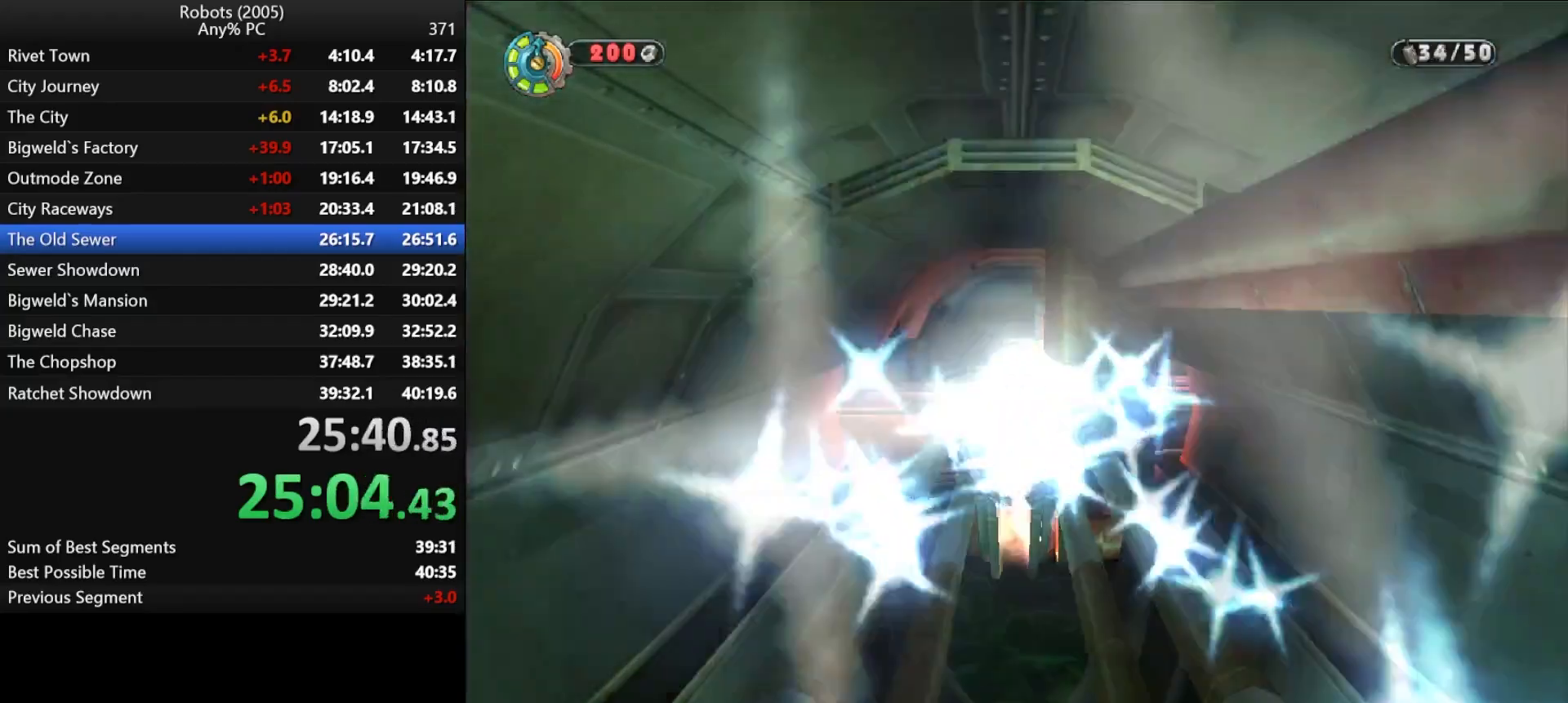
{"keys": ["shift", "w"], "events": [[250, "space", "down"], [300, "space", "up"]]}
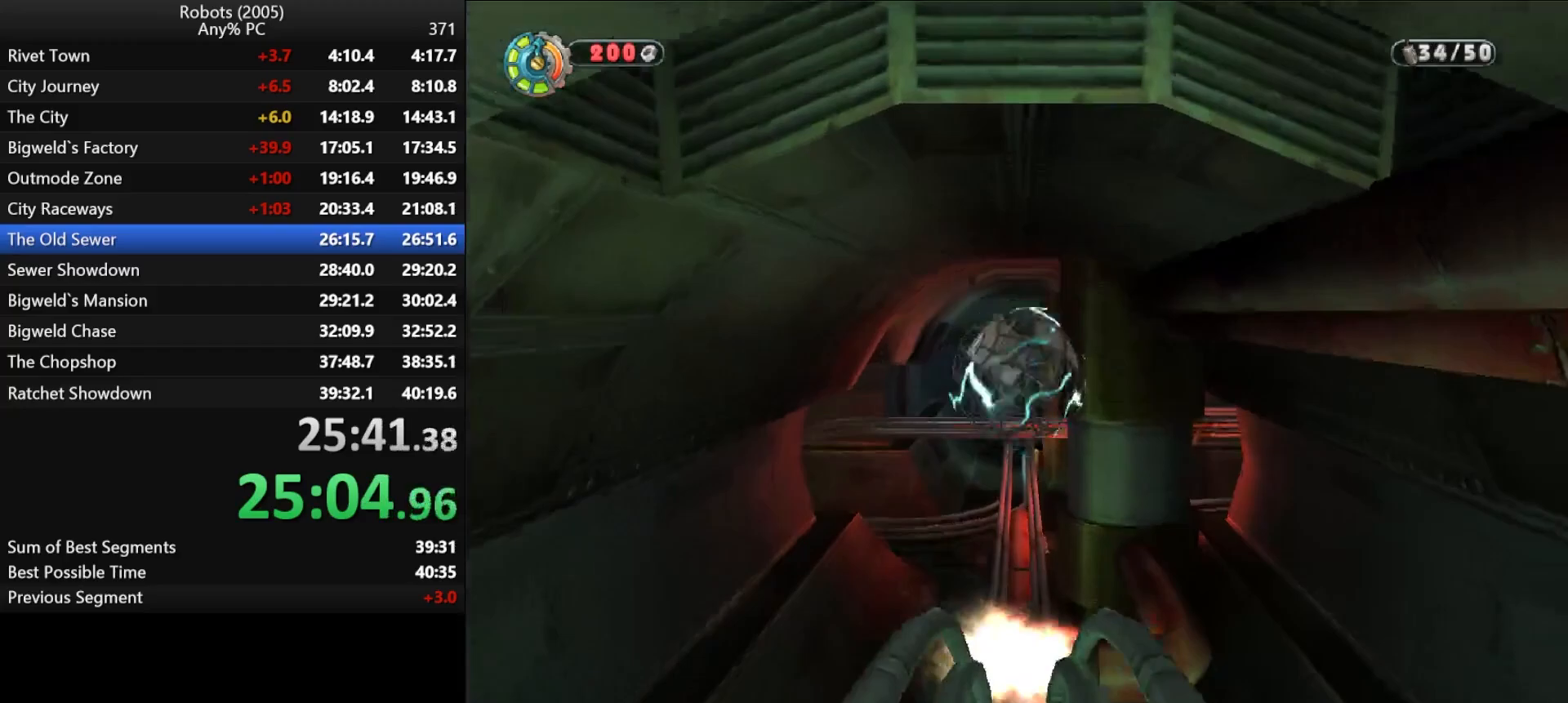
{"keys": ["shift", "w"], "events": []}
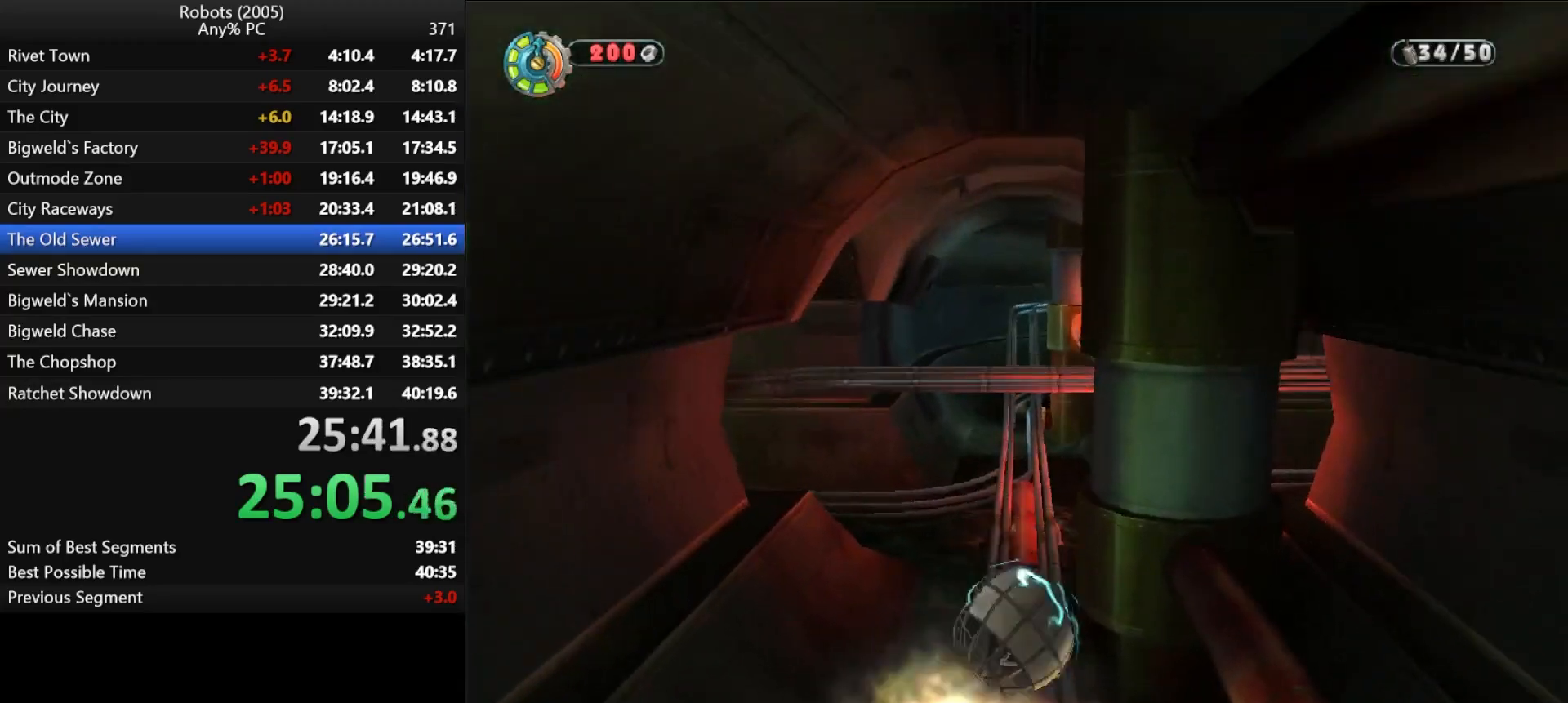
{"keys": ["shift", "w"], "events": []}
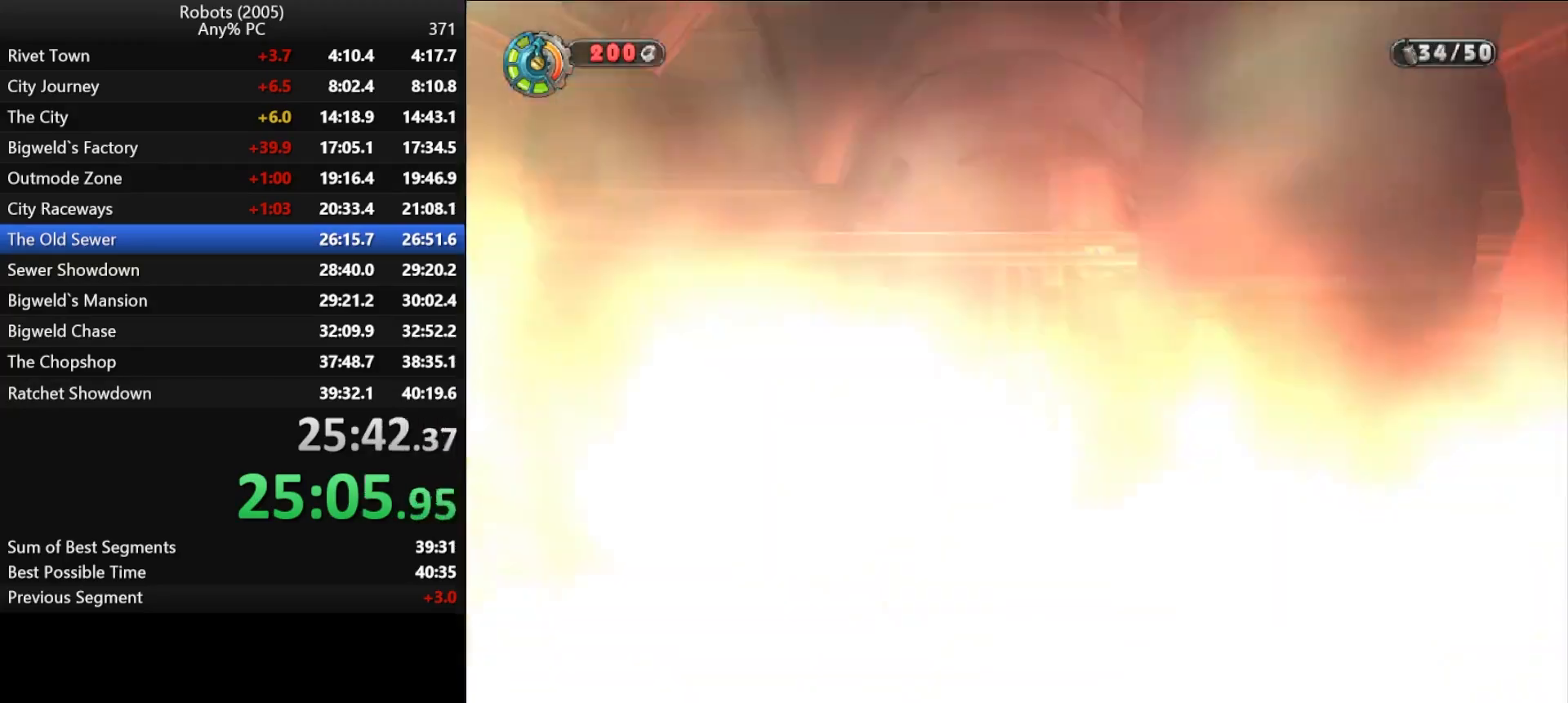
{"keys": ["shift", "w"], "events": []}
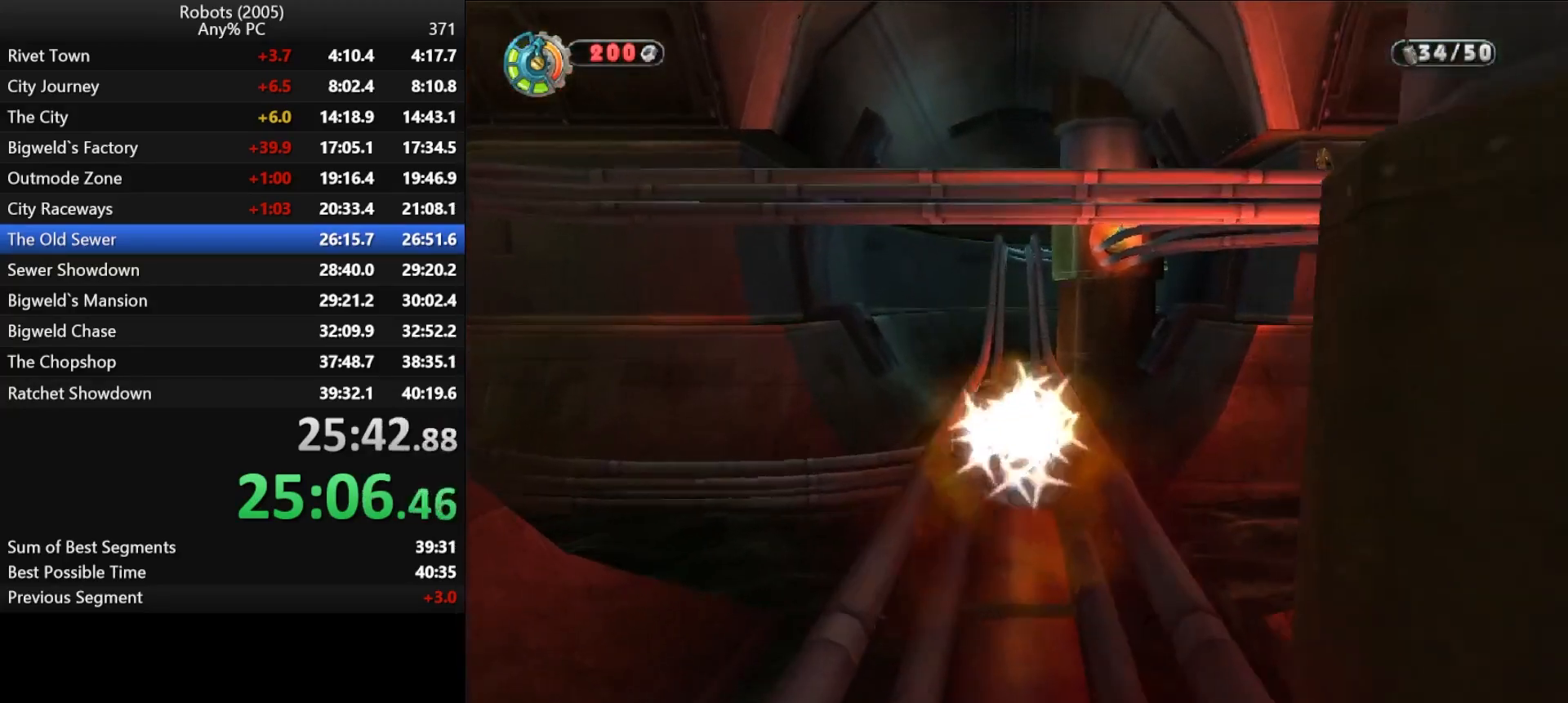
{"keys": ["shift", "w"], "events": []}
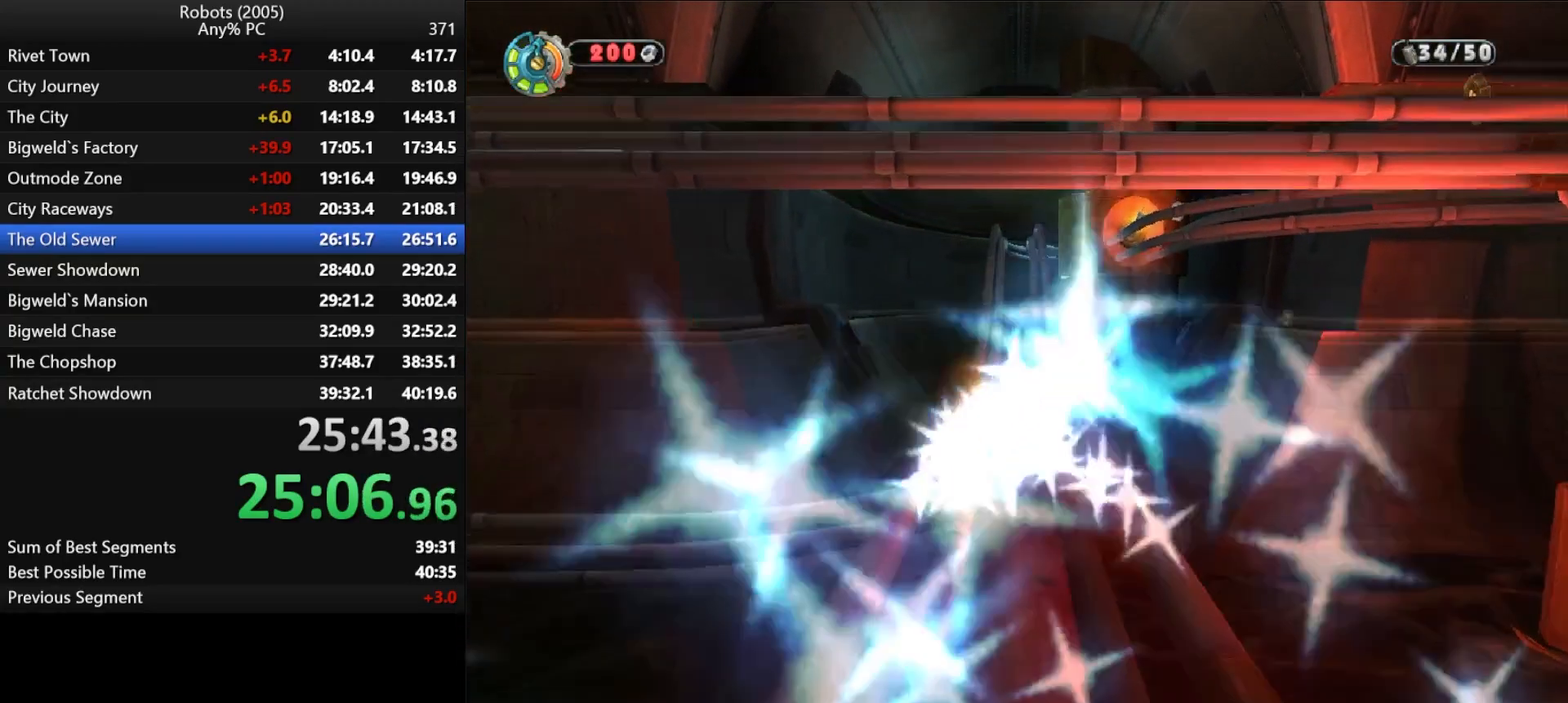
{"keys": ["shift", "w"], "events": []}
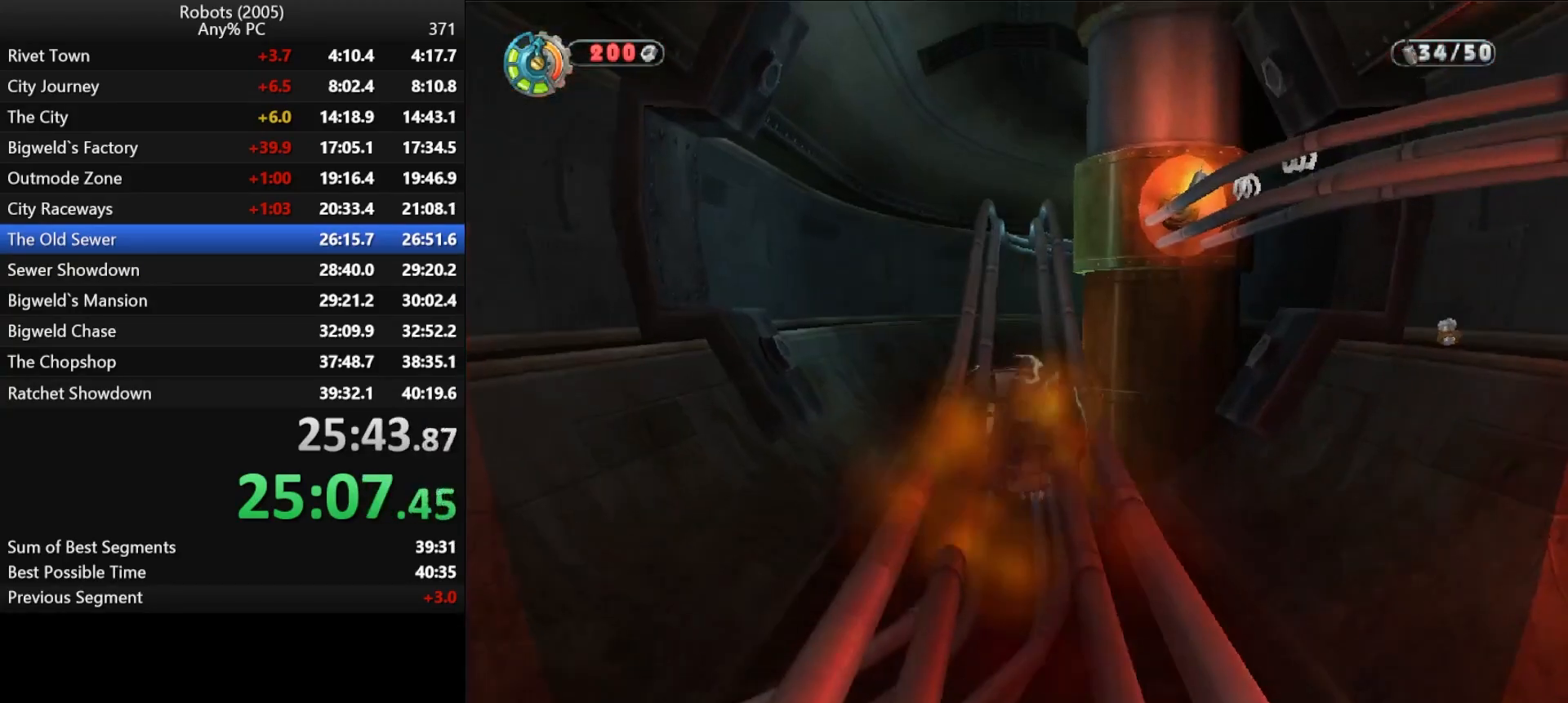
{"keys": ["shift", "w"], "events": []}
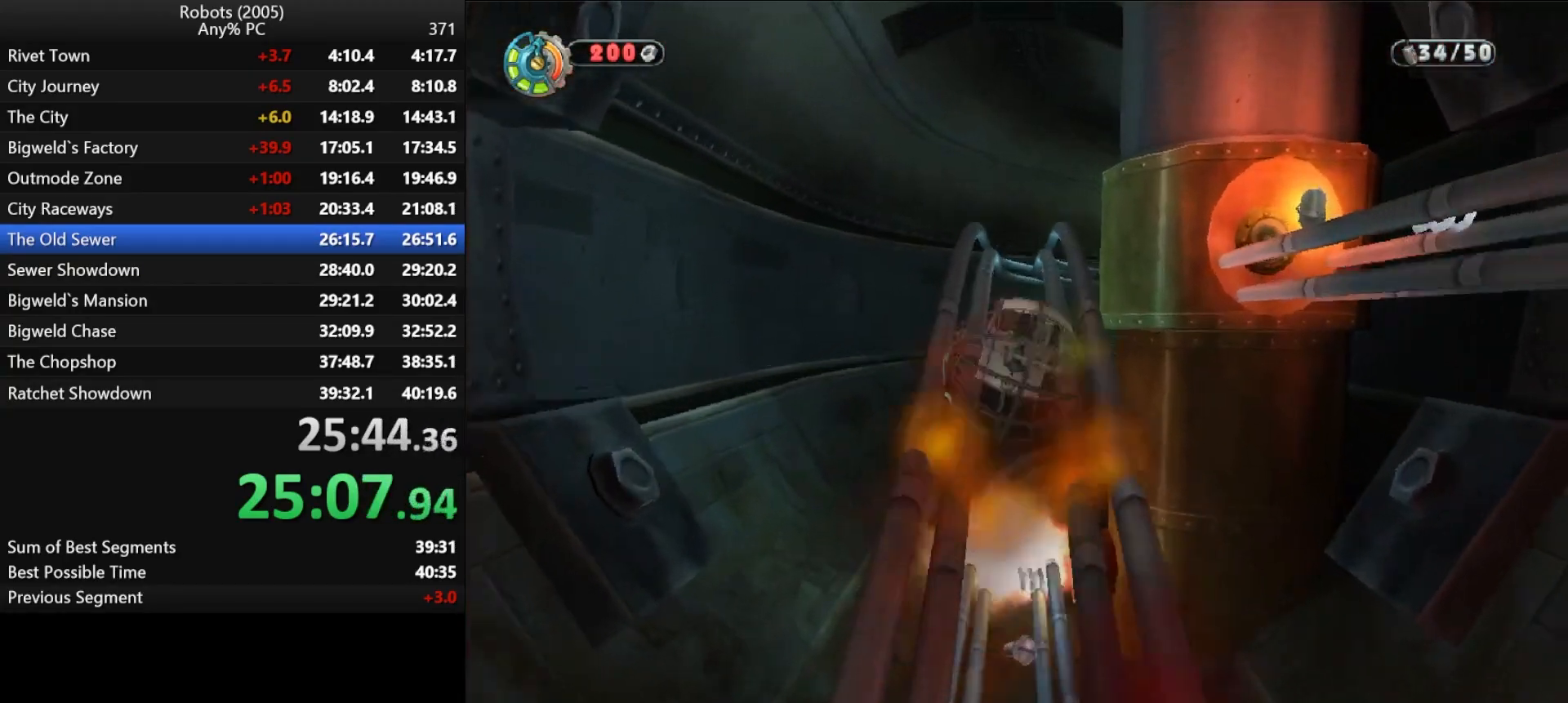
{"keys": ["shift", "w"], "events": []}
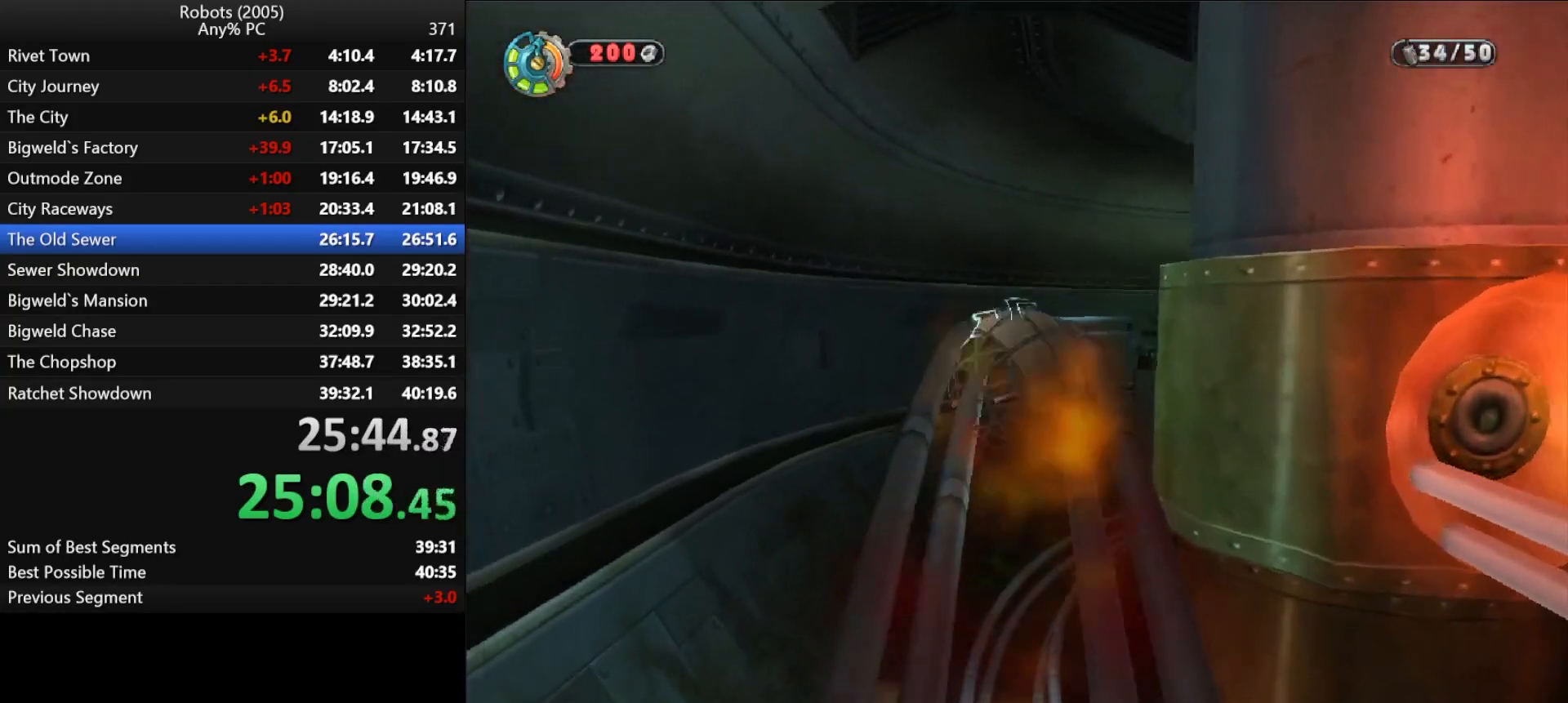
{"keys": ["shift", "w"], "events": []}
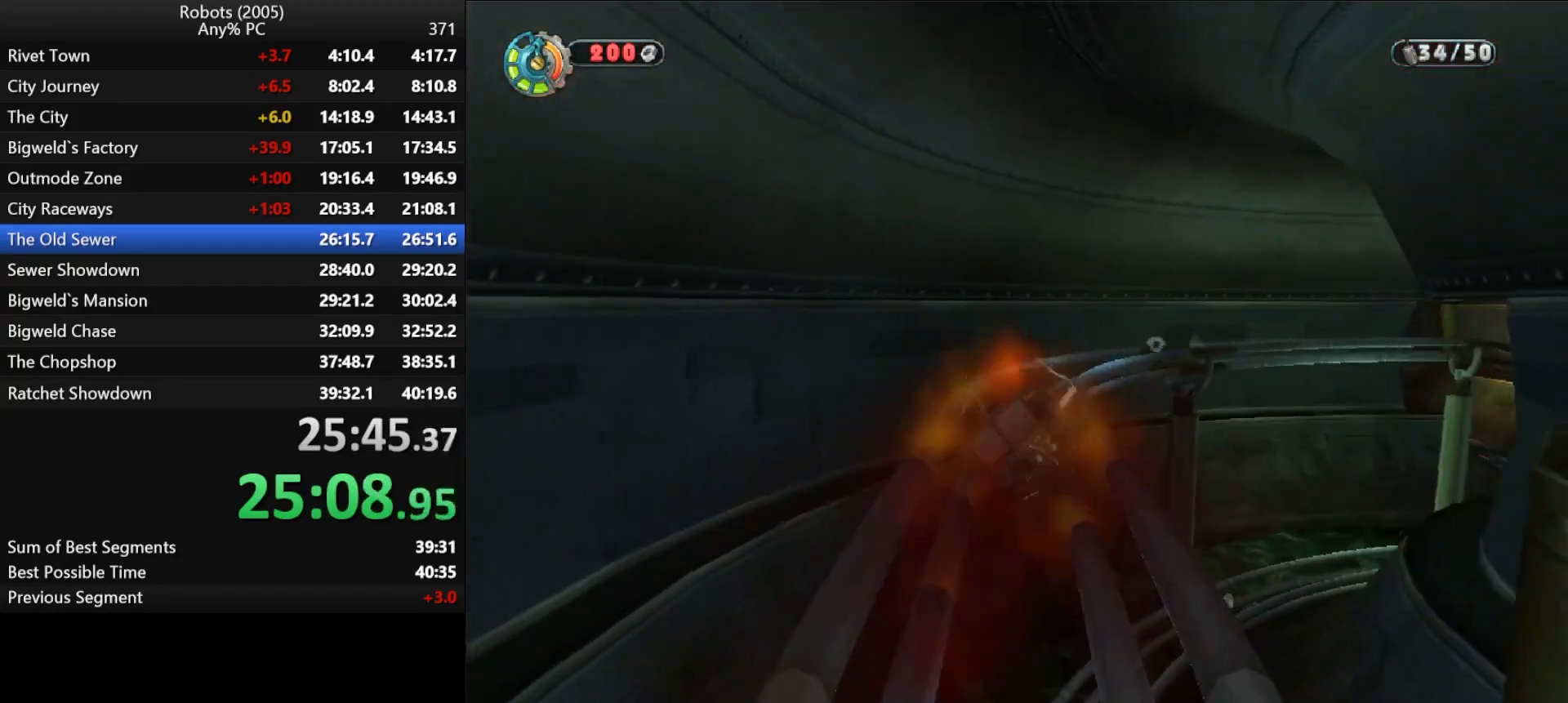
{"keys": ["d", "semicolon", "shift", "w"], "events": [[117, "semicolon", "down"], [167, "d", "down"], [317, "d", "up"], [317, "semicolon", "up"], [400, "semicolon", "down"], [450, "d", "down"]]}
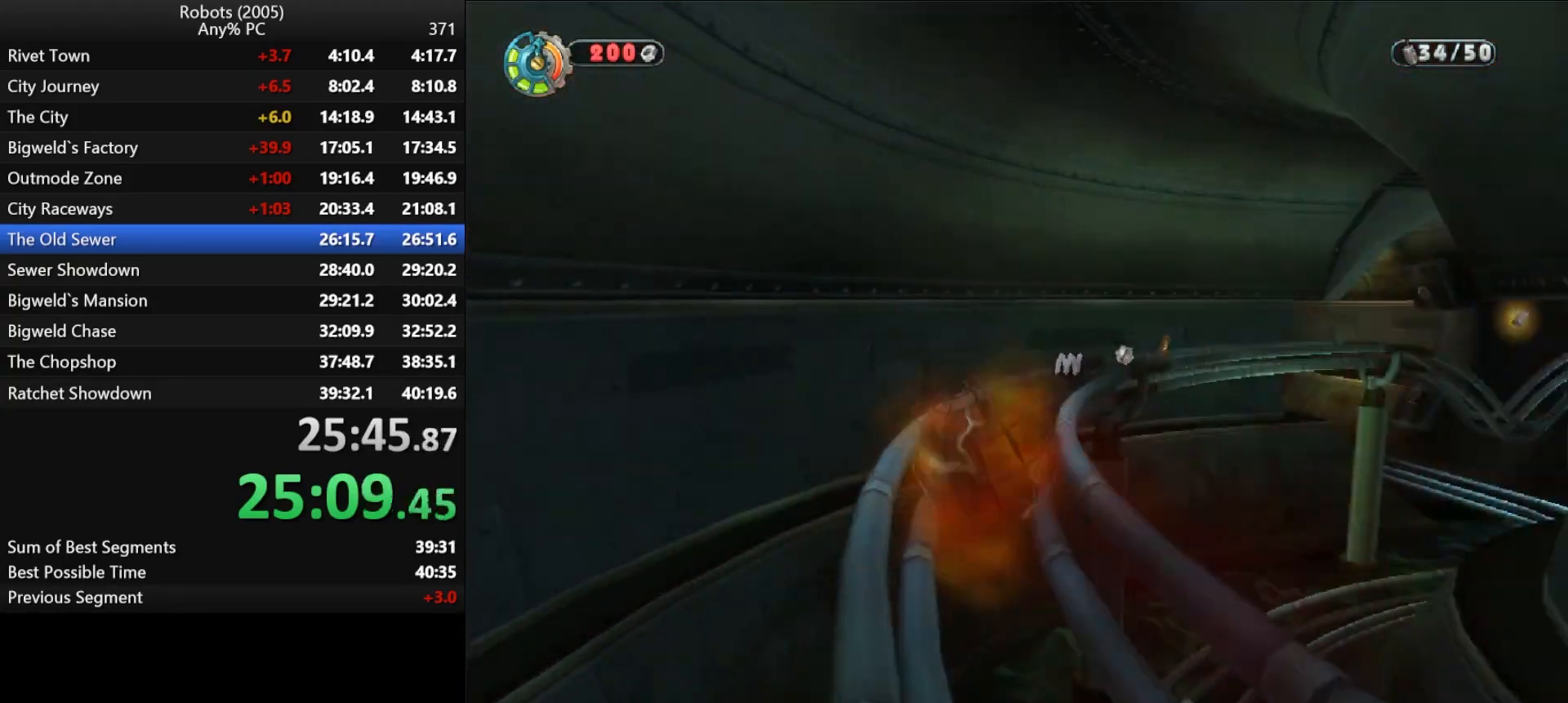
{"keys": ["shift", "w"], "events": [[33, "d", "up"], [33, "semicolon", "up"], [167, "d", "down"], [167, "semicolon", "down"], [283, "d", "up"], [283, "semicolon", "up"], [367, "d", "down"], [367, "semicolon", "down"], [500, "d", "up"], [500, "semicolon", "up"]]}
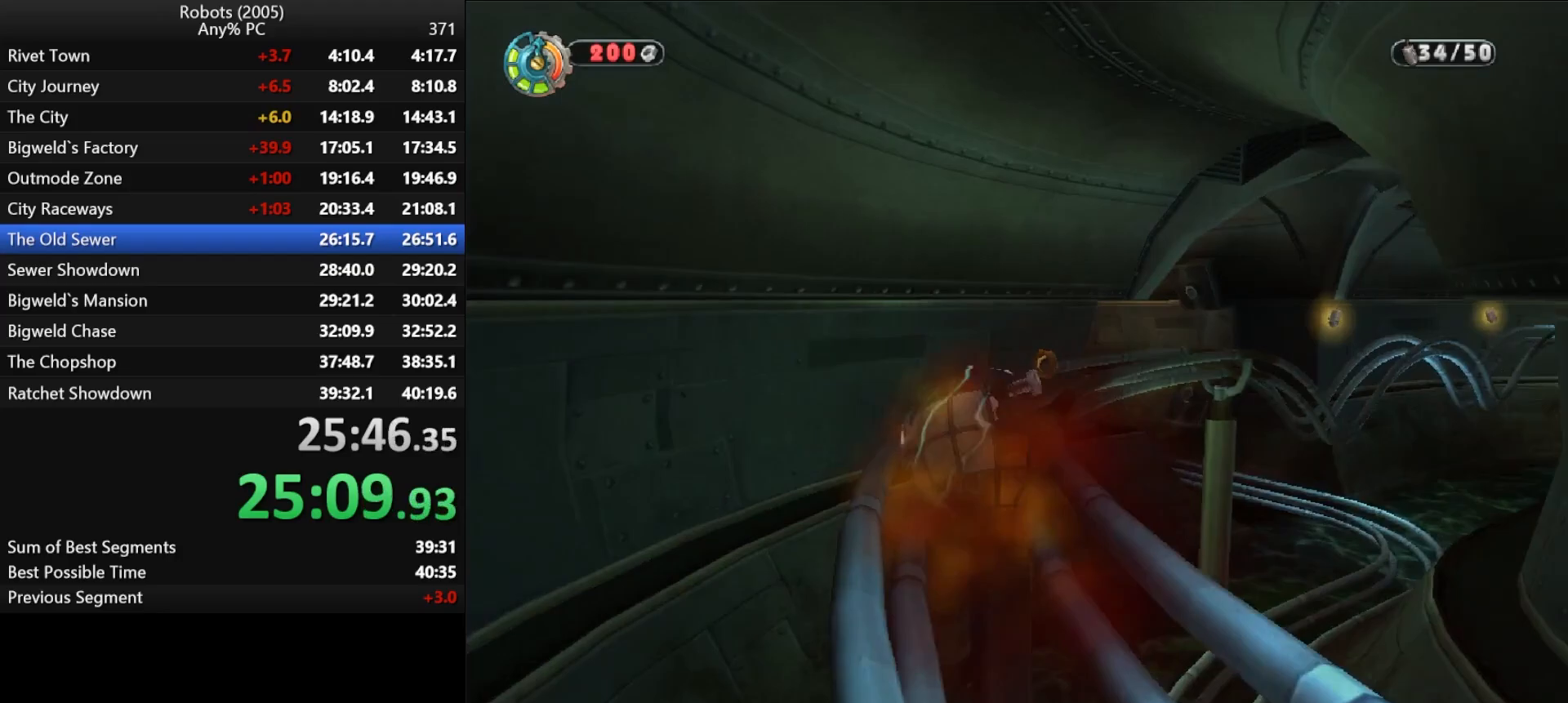
{"keys": ["d", "shift", "w"], "events": [[100, "d", "down"], [100, "semicolon", "down"], [233, "d", "up"], [233, "semicolon", "up"], [333, "d", "down"], [333, "semicolon", "down"], [467, "semicolon", "up"]]}
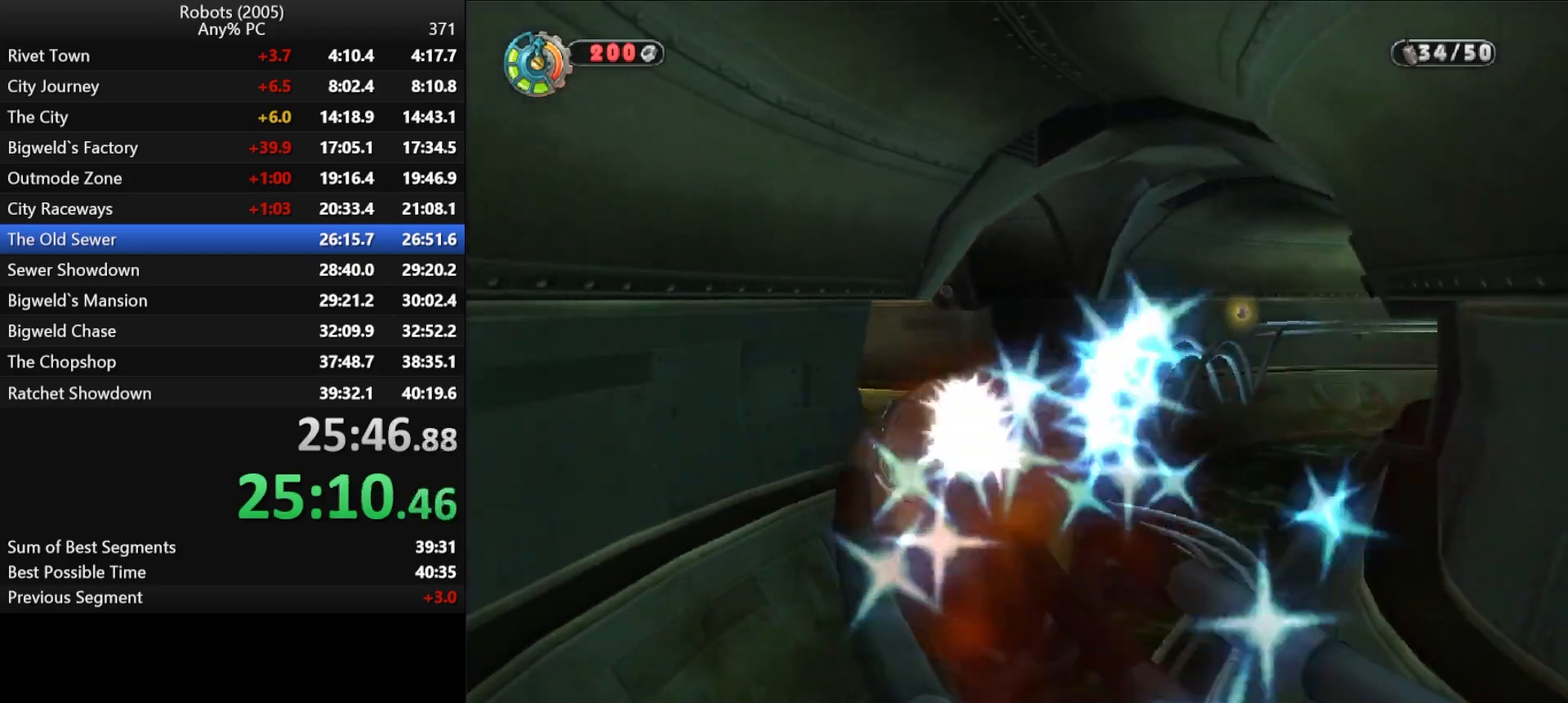
{"keys": ["shift", "w"], "events": [[17, "d", "up"], [67, "semicolon", "down"], [117, "d", "down"], [200, "semicolon", "up"], [250, "d", "up"], [300, "semicolon", "down"], [350, "d", "down"], [433, "d", "up"], [433, "semicolon", "up"]]}
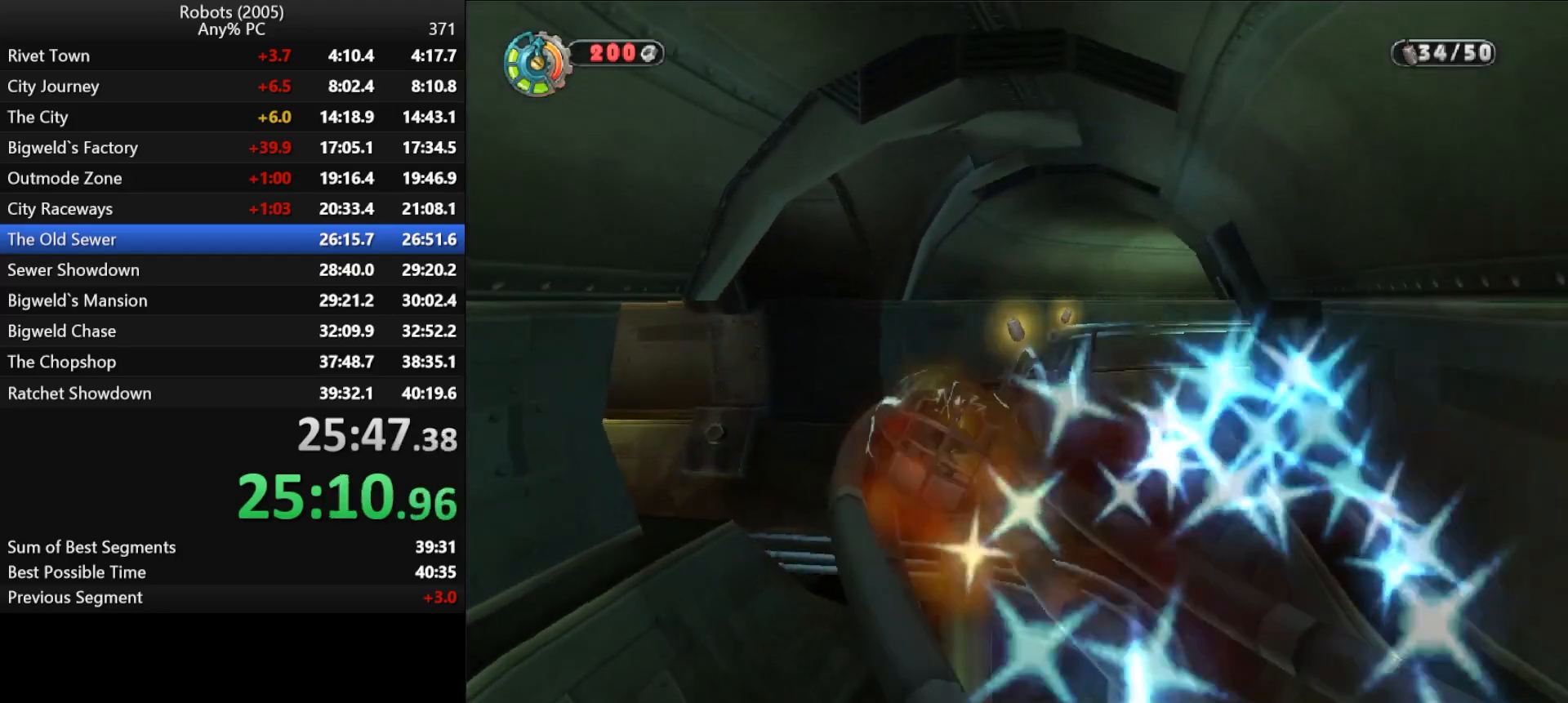
{"keys": ["shift", "w"], "events": [[33, "semicolon", "down"], [83, "d", "down"], [133, "d", "up"], [133, "semicolon", "up"], [183, "semicolon", "down"], [267, "semicolon", "up"]]}
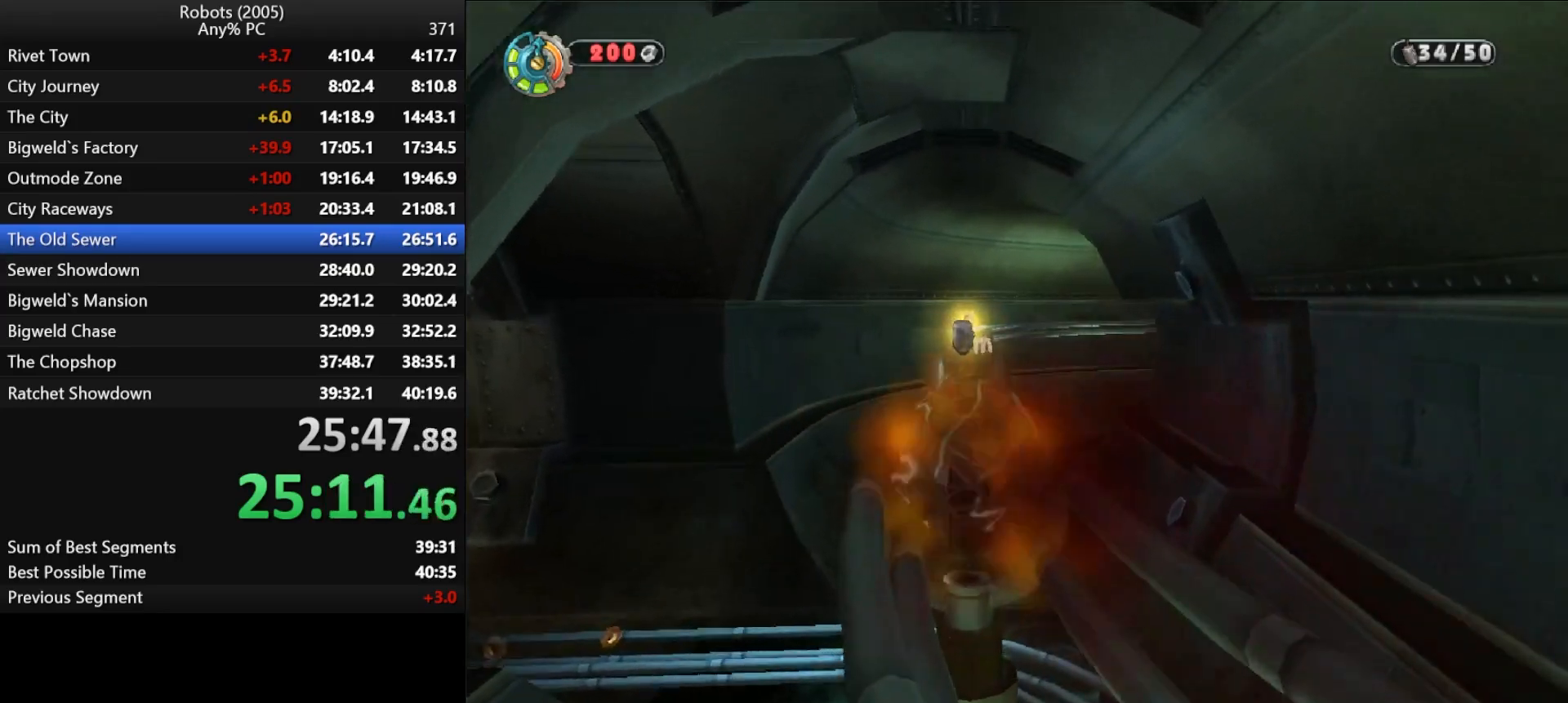
{"keys": ["shift", "w"], "events": [[50, "space", "down"], [150, "space", "up"], [300, "d", "down"], [383, "d", "up"]]}
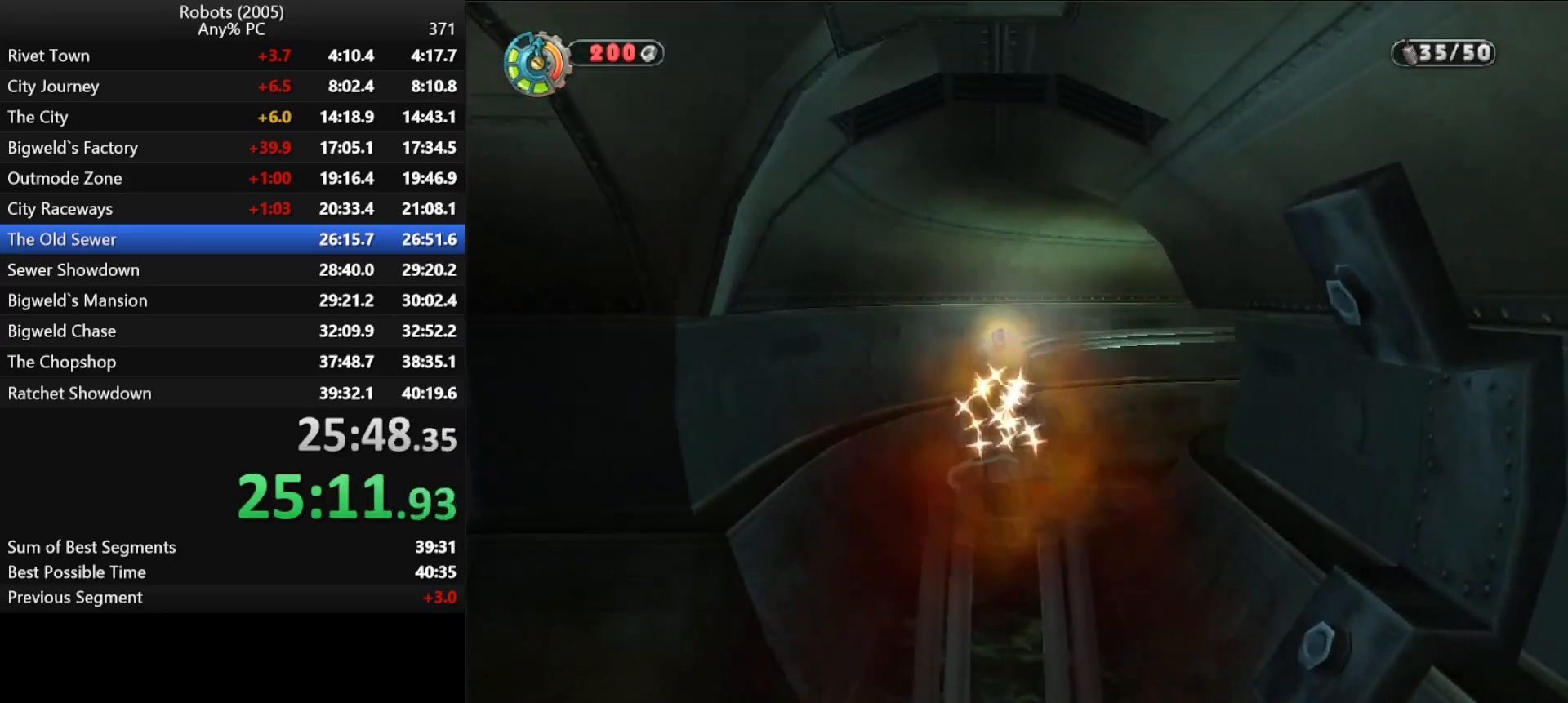
{"keys": ["shift", "w"], "events": []}
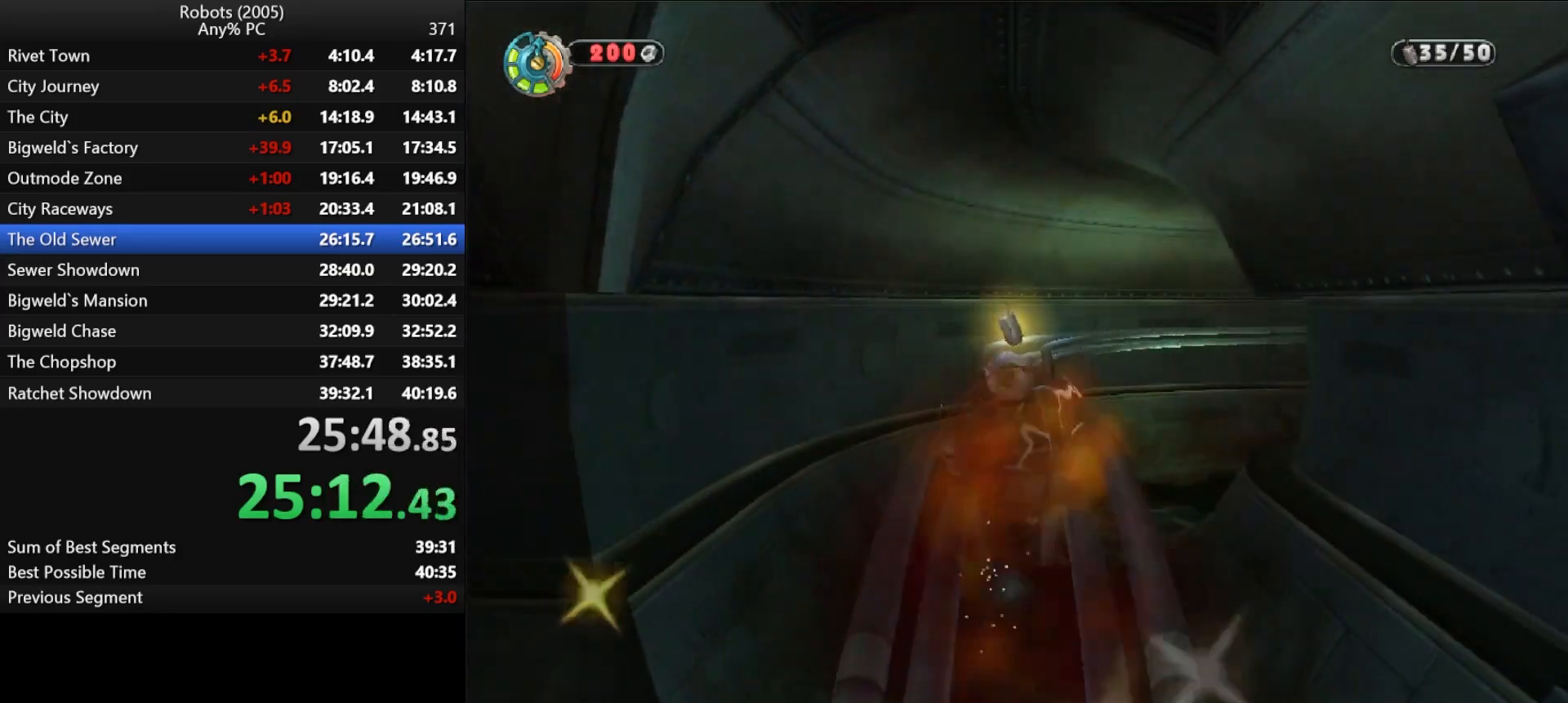
{"keys": ["shift", "w"], "events": [[183, "space", "down"], [300, "space", "up"]]}
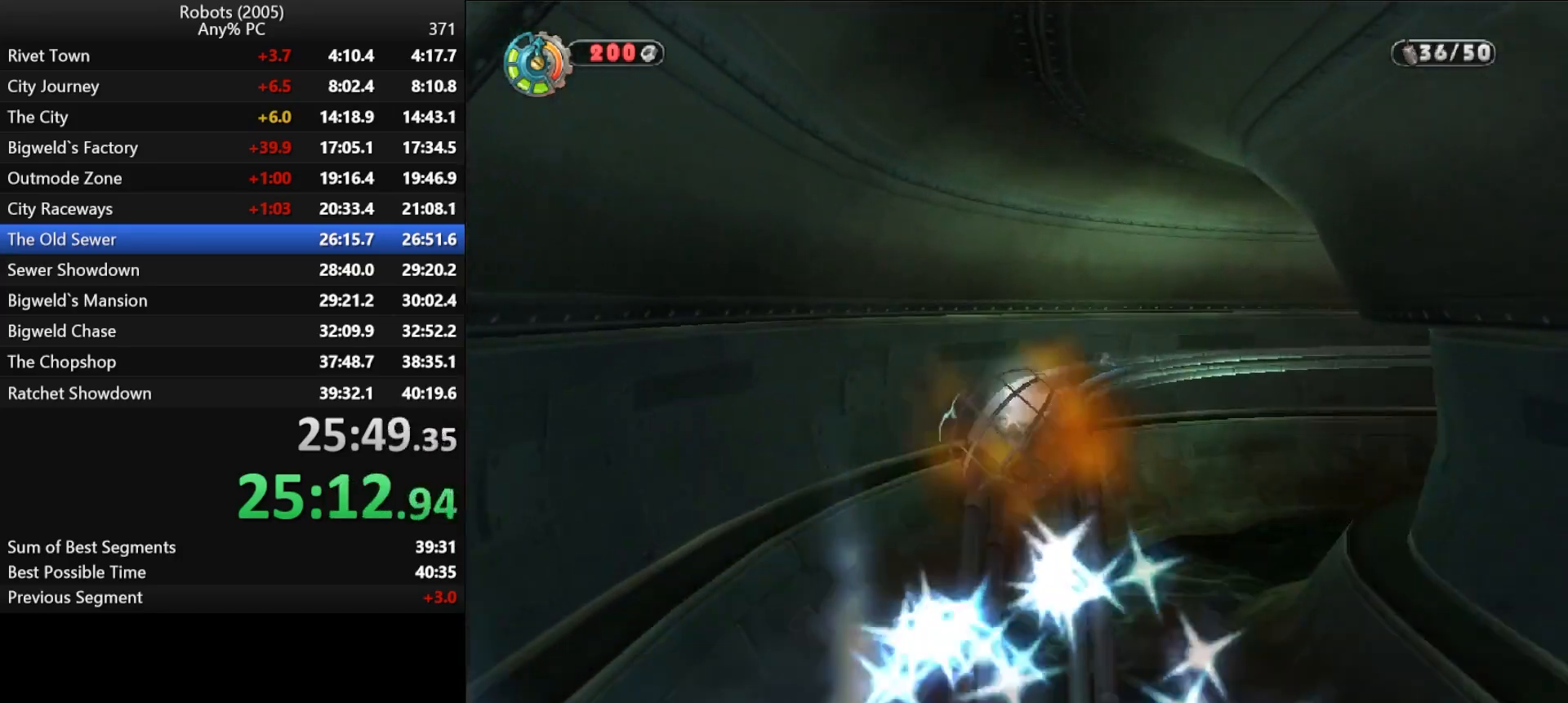
{"keys": ["shift", "w"], "events": [[100, "d", "down"], [133, "d", "up"], [183, "semicolon", "down"], [250, "semicolon", "up"]]}
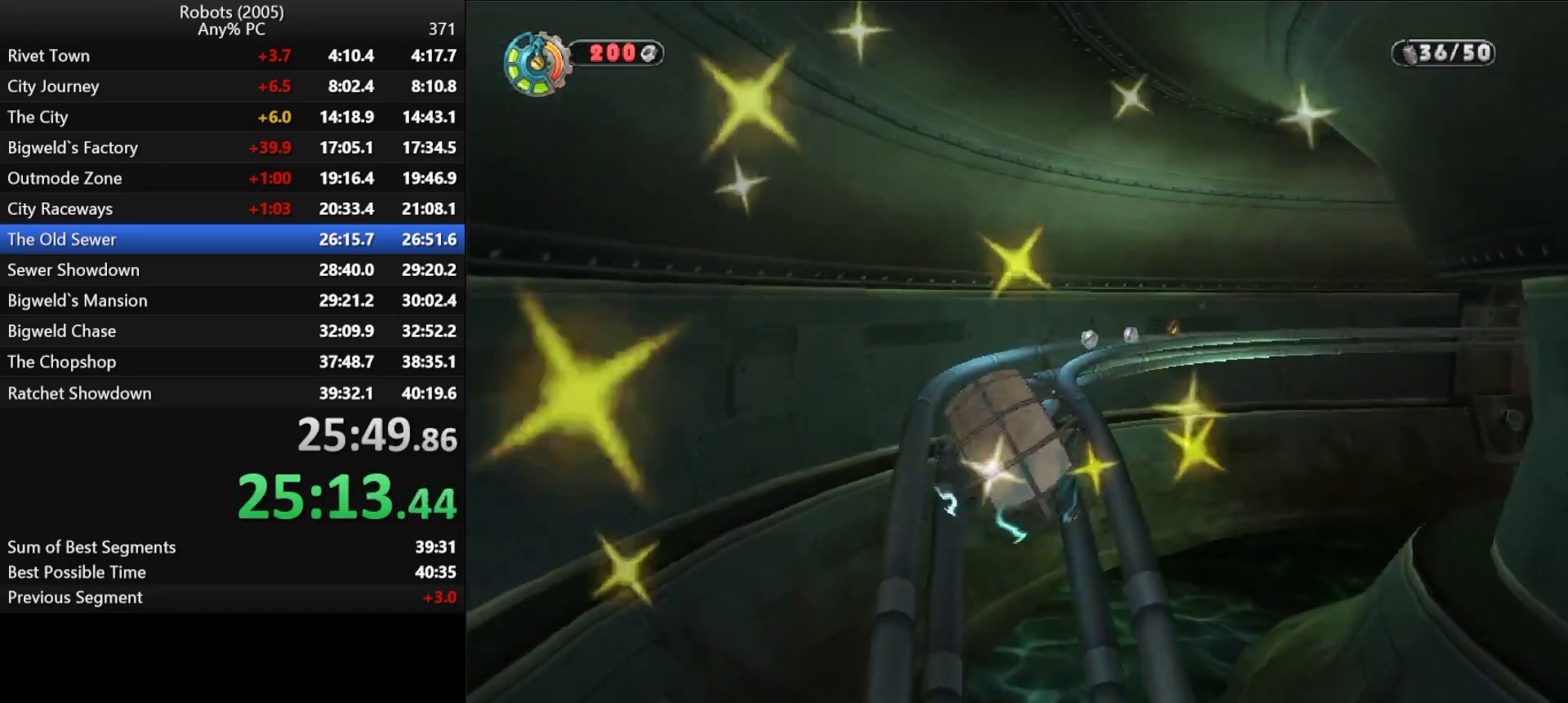
{"keys": ["shift", "w"], "events": [[350, "d", "down"], [350, "semicolon", "down"], [500, "d", "up"], [500, "semicolon", "up"]]}
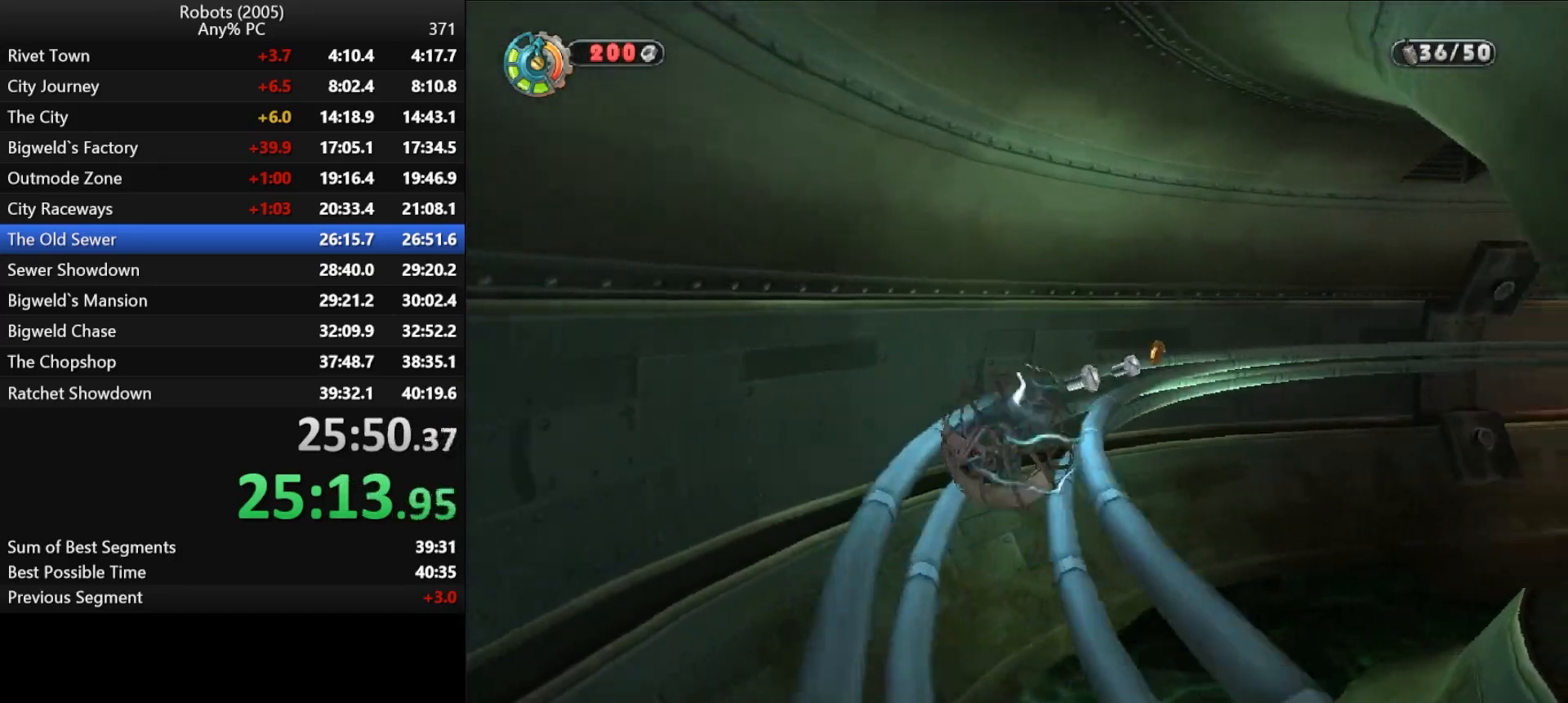
{"keys": ["shift", "w"], "events": [[83, "d", "down"], [83, "semicolon", "down"], [217, "d", "up"], [217, "semicolon", "up"], [317, "semicolon", "down"], [367, "d", "down"], [367, "semicolon", "up"], [417, "d", "up"]]}
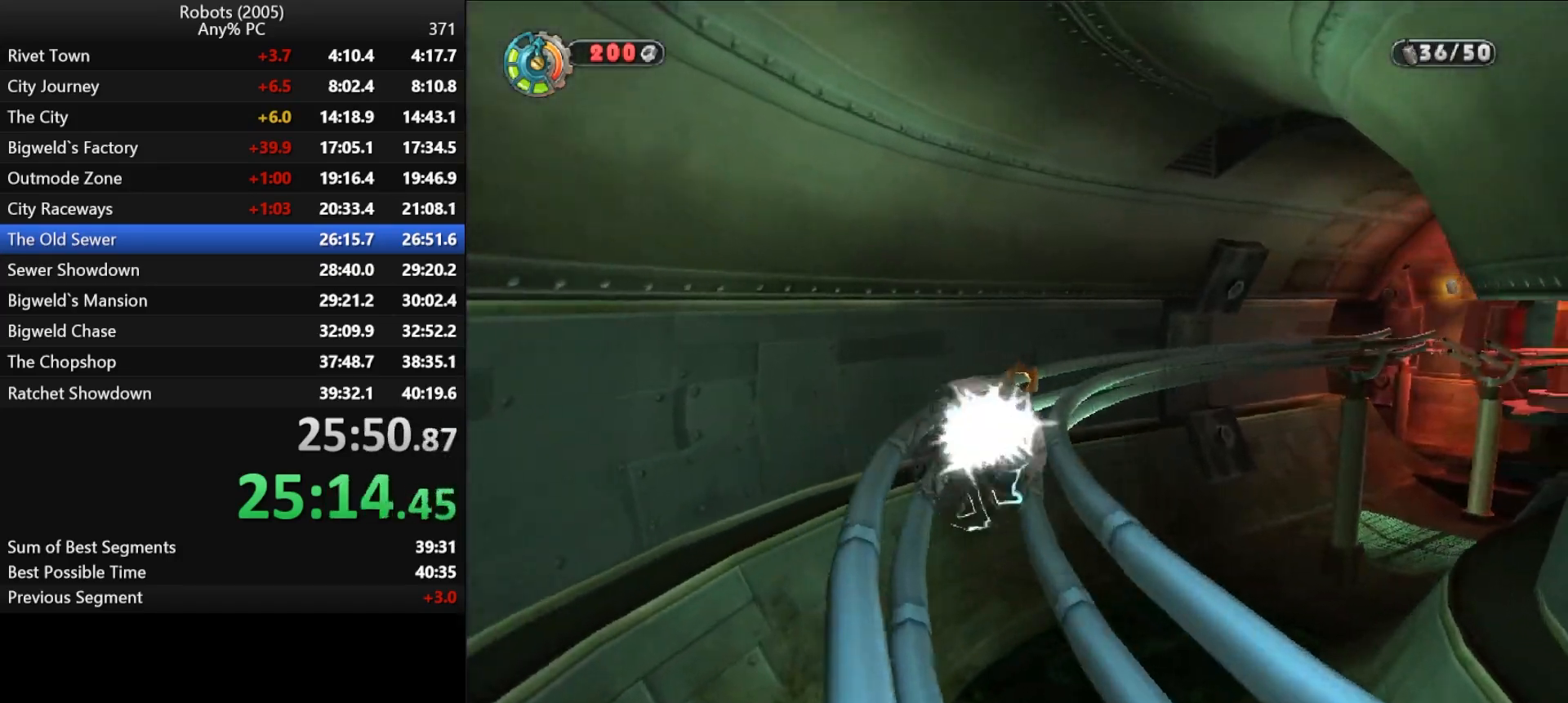
{"keys": ["d", "shift", "w"], "events": [[17, "semicolon", "down"], [50, "d", "down"], [100, "semicolon", "up"], [167, "d", "up"], [167, "semicolon", "down"], [233, "d", "down"], [283, "semicolon", "up"], [333, "d", "up"], [383, "semicolon", "down"], [467, "d", "down"], [467, "semicolon", "up"]]}
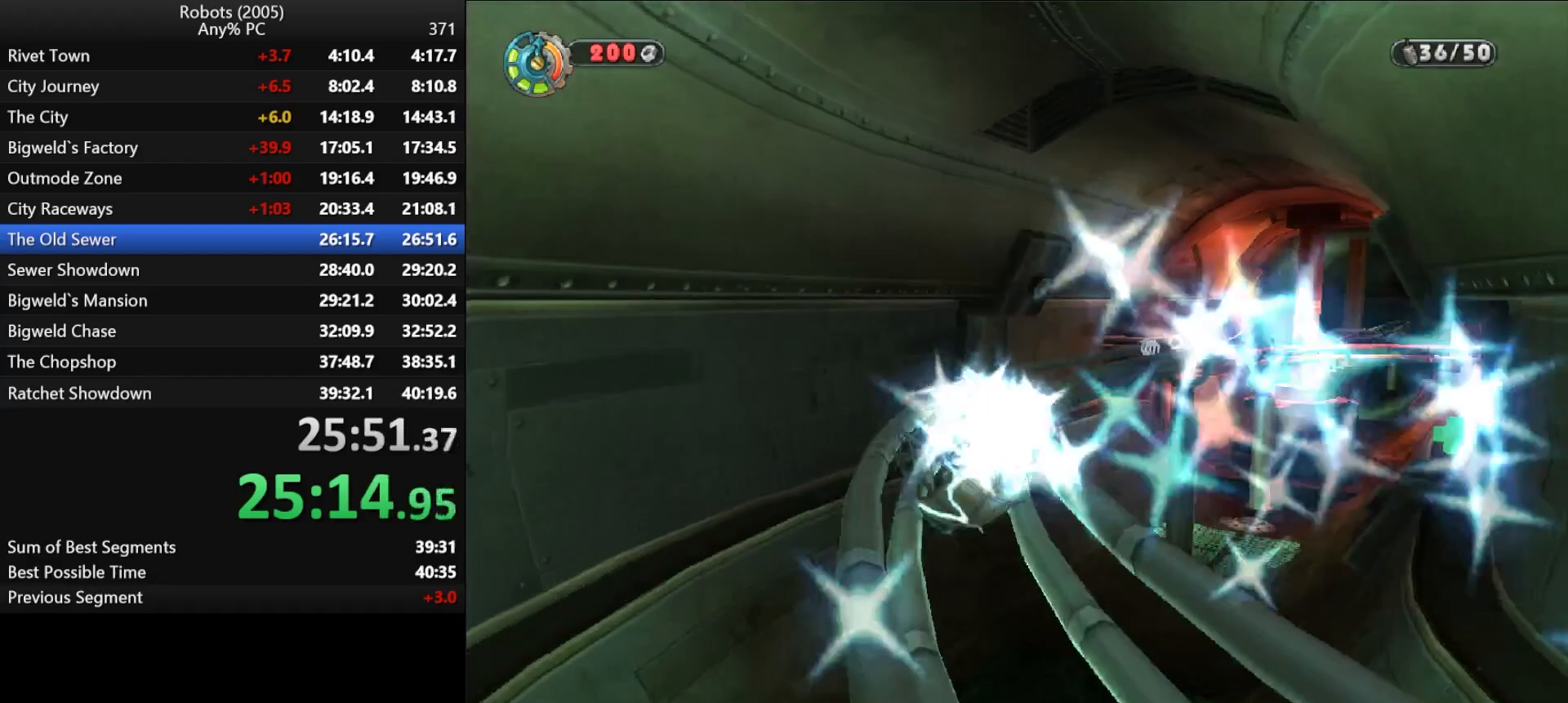
{"keys": ["d", "semicolon", "shift", "w"], "events": [[67, "d", "up"], [67, "semicolon", "down"], [167, "semicolon", "up"], [200, "d", "down"], [250, "semicolon", "down"], [317, "d", "up"], [350, "semicolon", "up"], [450, "d", "down"], [450, "semicolon", "down"]]}
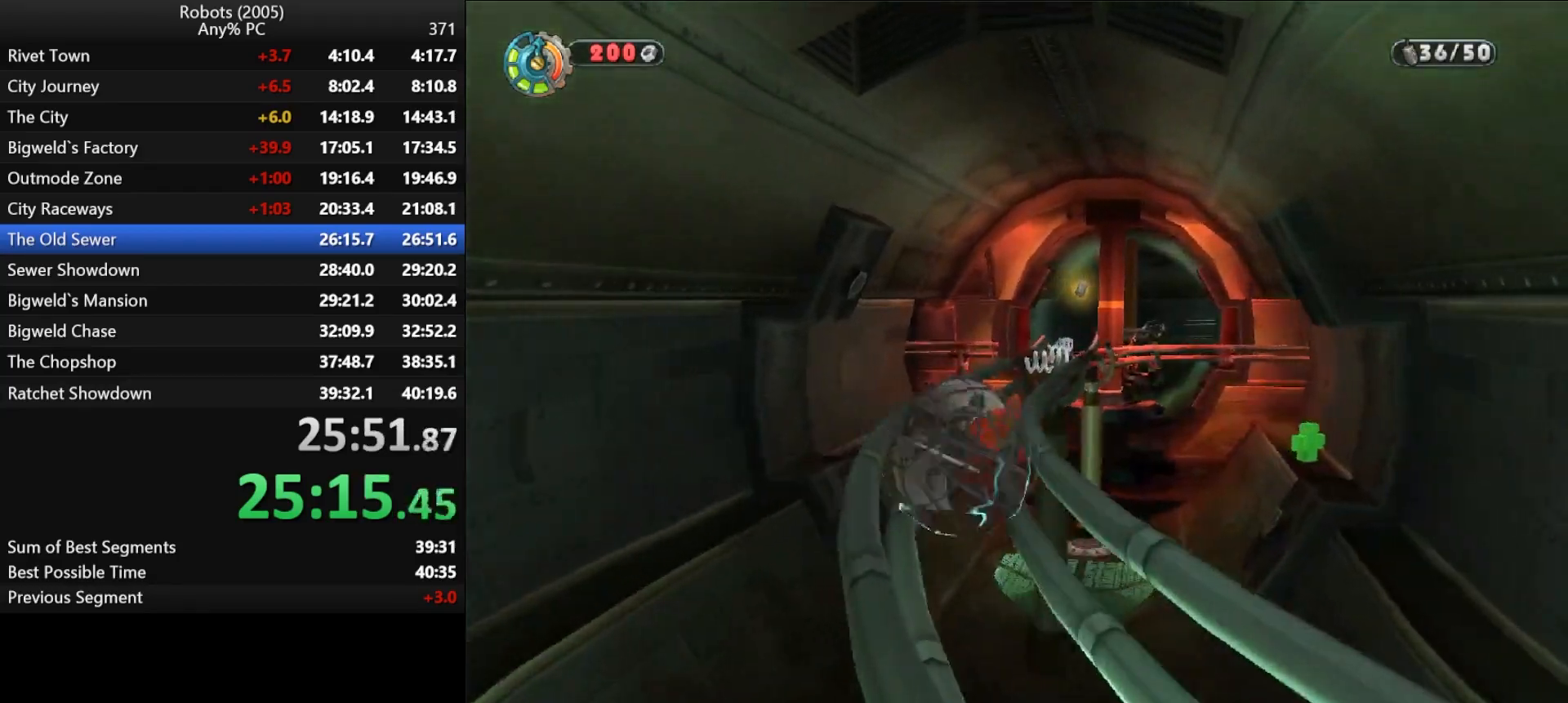
{"keys": ["shift", "w"], "events": [[33, "d", "up"], [33, "semicolon", "up"], [133, "semicolon", "down"], [217, "semicolon", "up"], [333, "semicolon", "down"], [417, "semicolon", "up"]]}
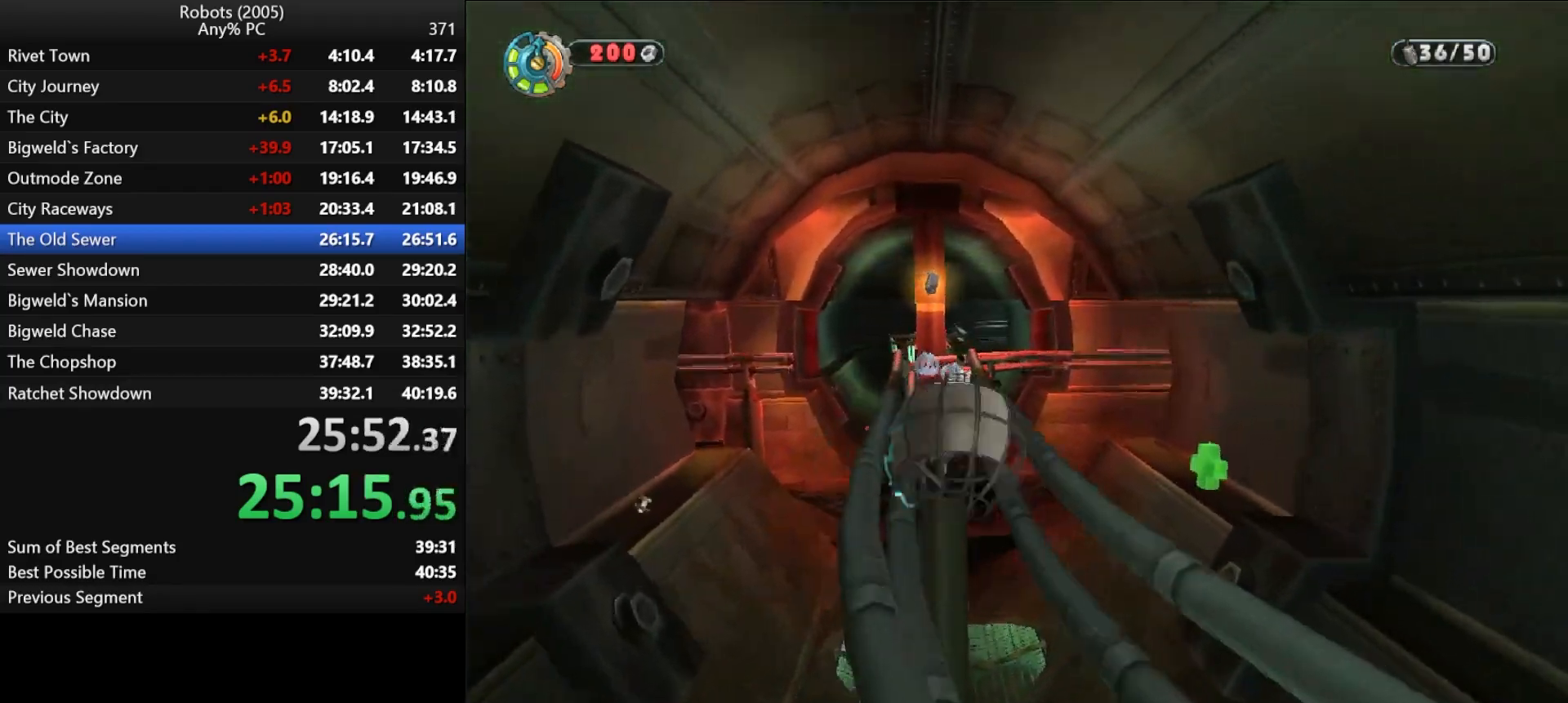
{"keys": ["shift", "w"], "events": []}
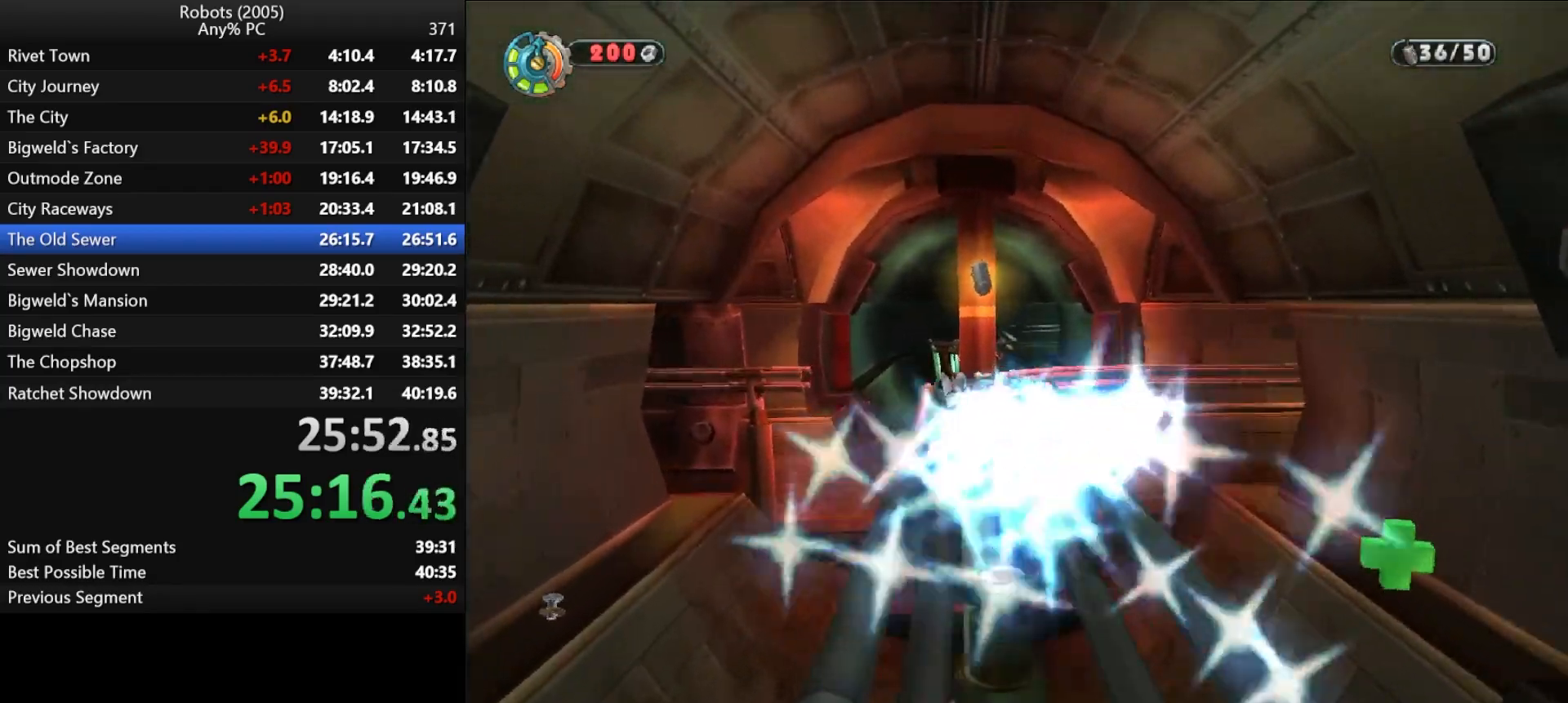
{"keys": ["shift", "w"], "events": [[17, "space", "down"], [167, "space", "up"]]}
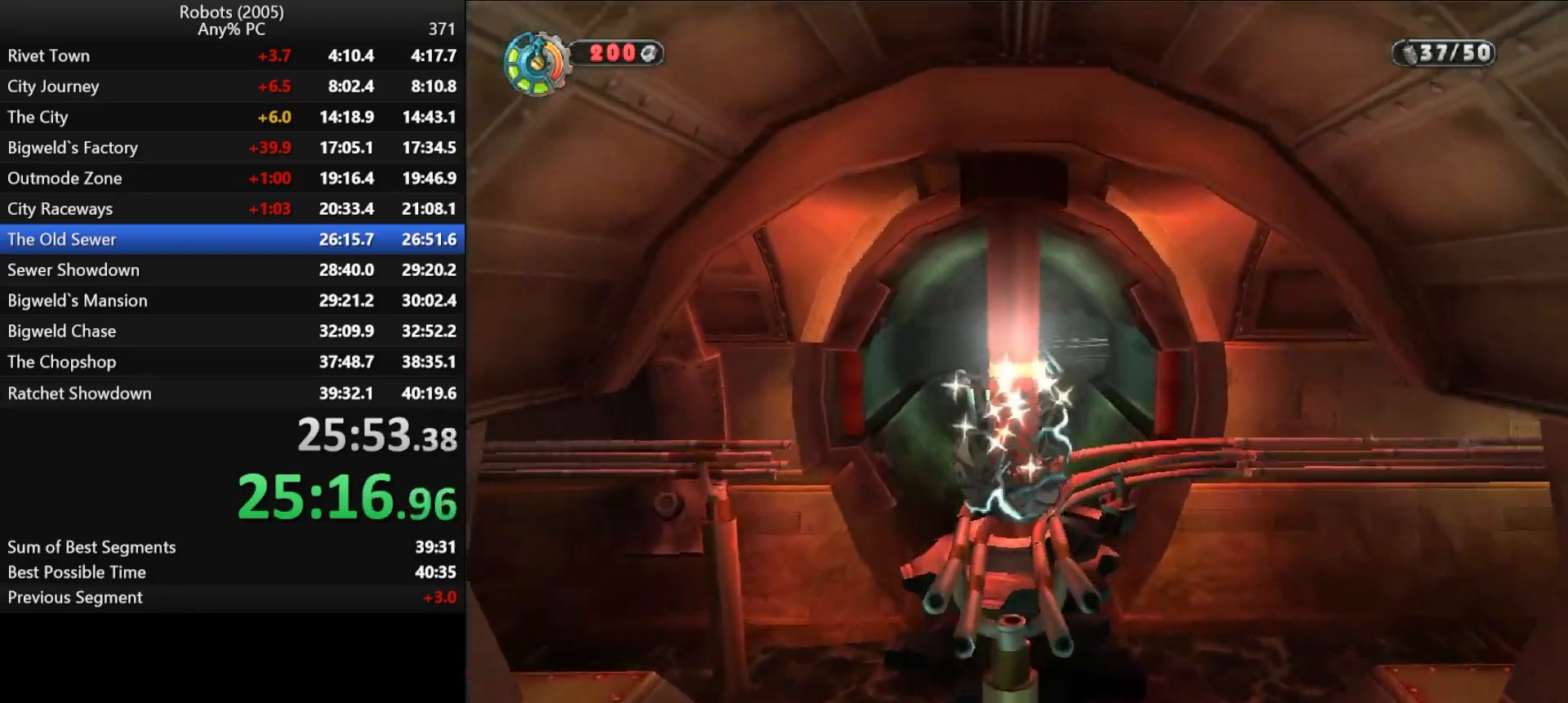
{"keys": ["d", "semicolon", "shift", "w"], "events": [[267, "d", "down"], [267, "semicolon", "down"]]}